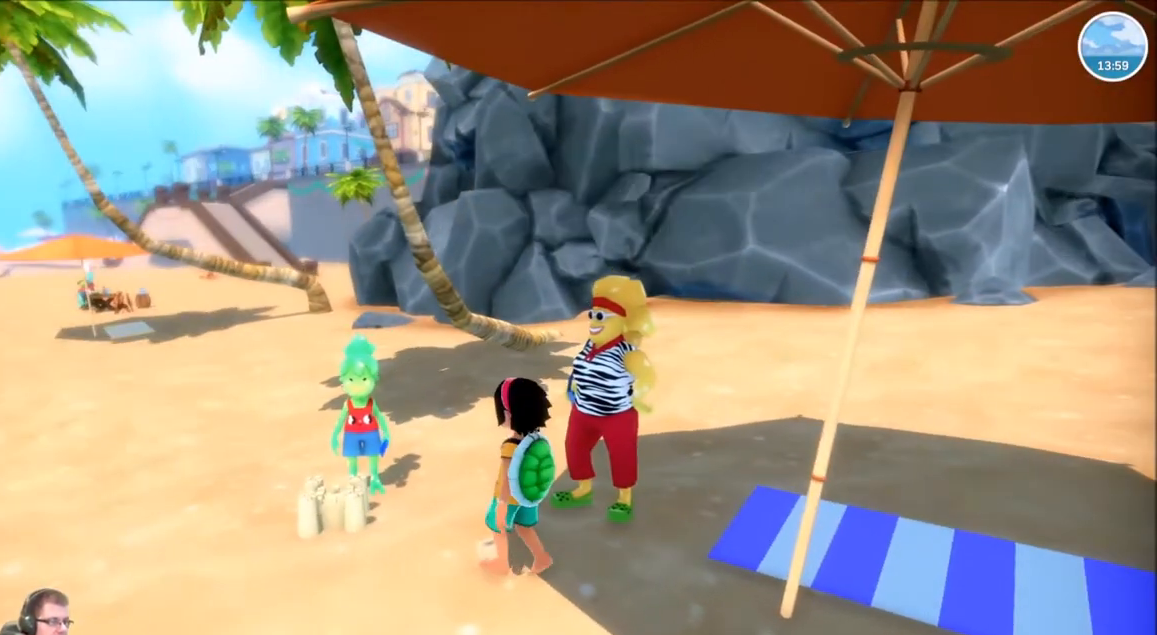
Gameplay with a controller (Xbox layout); each line is a JSON object with the inputs held at the frame after it. "events" lists button and stick changes between this image and that frame as [ms after this image, input, new state], when the widget could be followed in between. Not read: L3 R3.
{"buttons": [], "left_stick": "center", "right_stick": "center", "events": []}
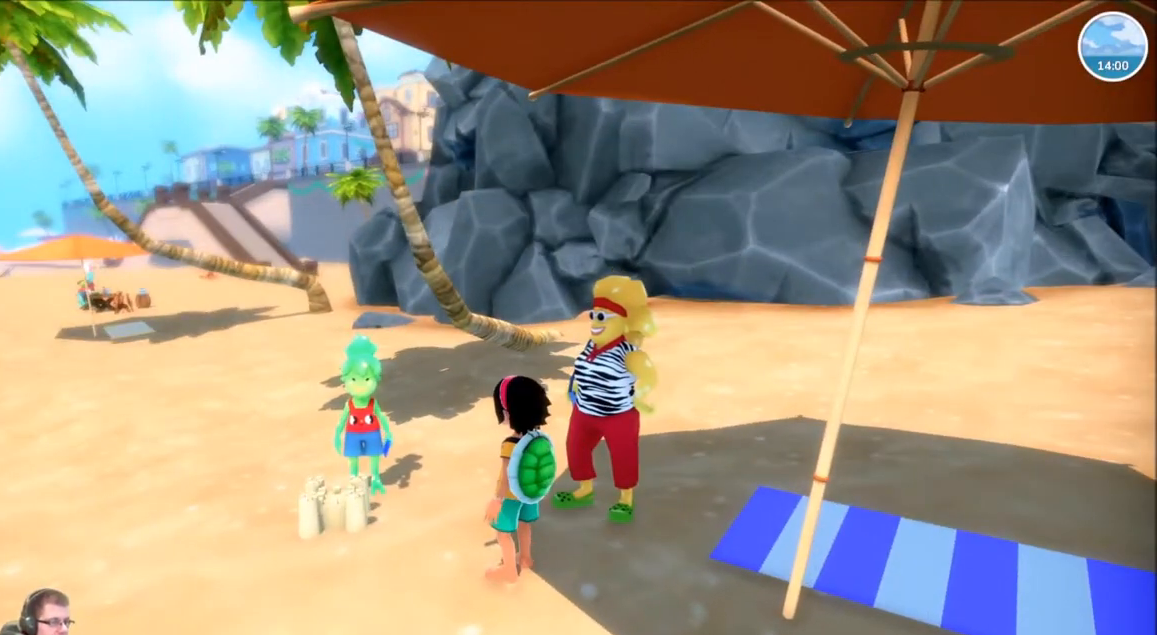
{"buttons": [], "left_stick": "center", "right_stick": "center", "events": [[267, "right_stick", "down-left"], [467, "right_stick", "center"]]}
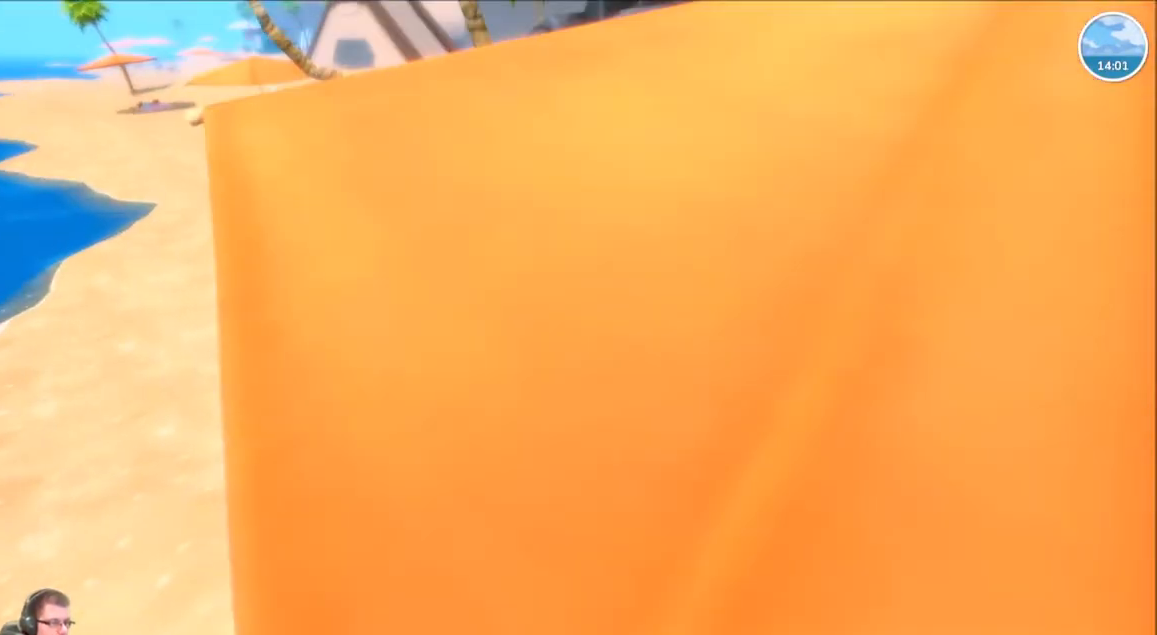
{"buttons": [], "left_stick": "center", "right_stick": "center"}
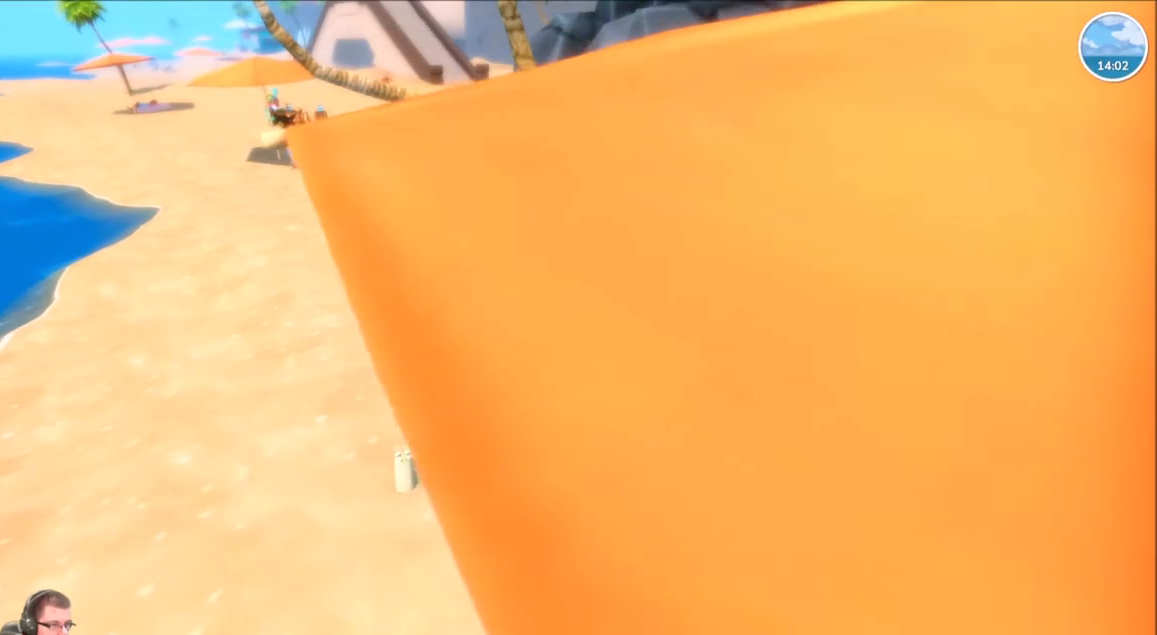
{"buttons": [], "left_stick": "center", "right_stick": "center", "events": [[67, "right_stick", "right"], [133, "right_stick", "center"], [300, "left_stick", "up-left"], [400, "left_stick", "center"]]}
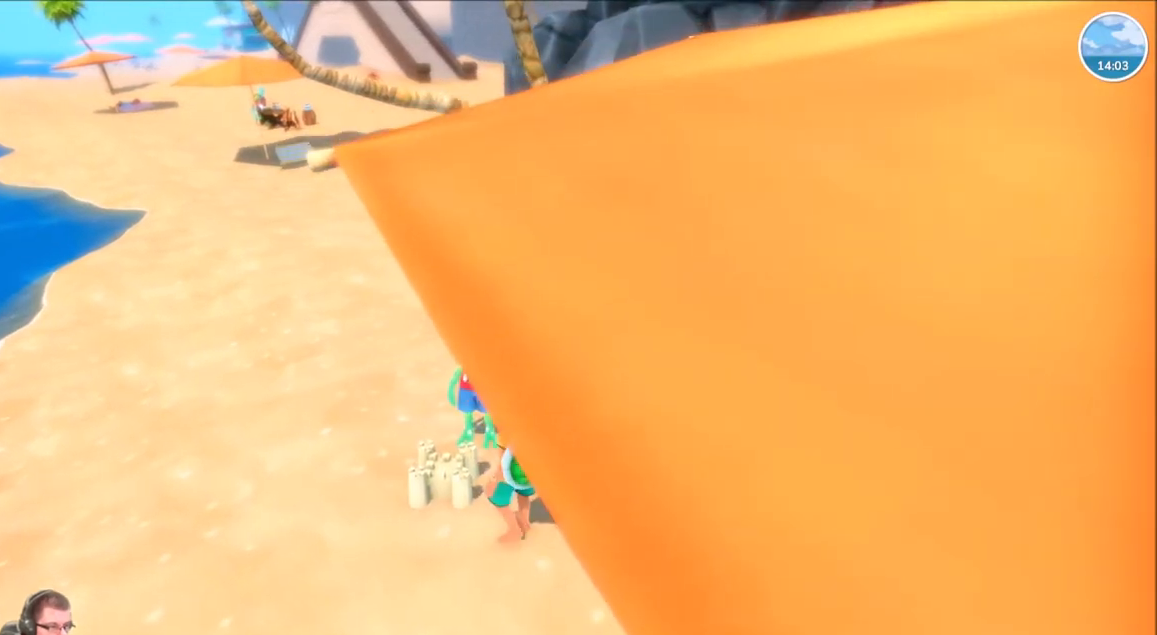
{"buttons": [], "left_stick": "center", "right_stick": "center", "events": [[100, "left_stick", "up-left"], [334, "left_stick", "center"]]}
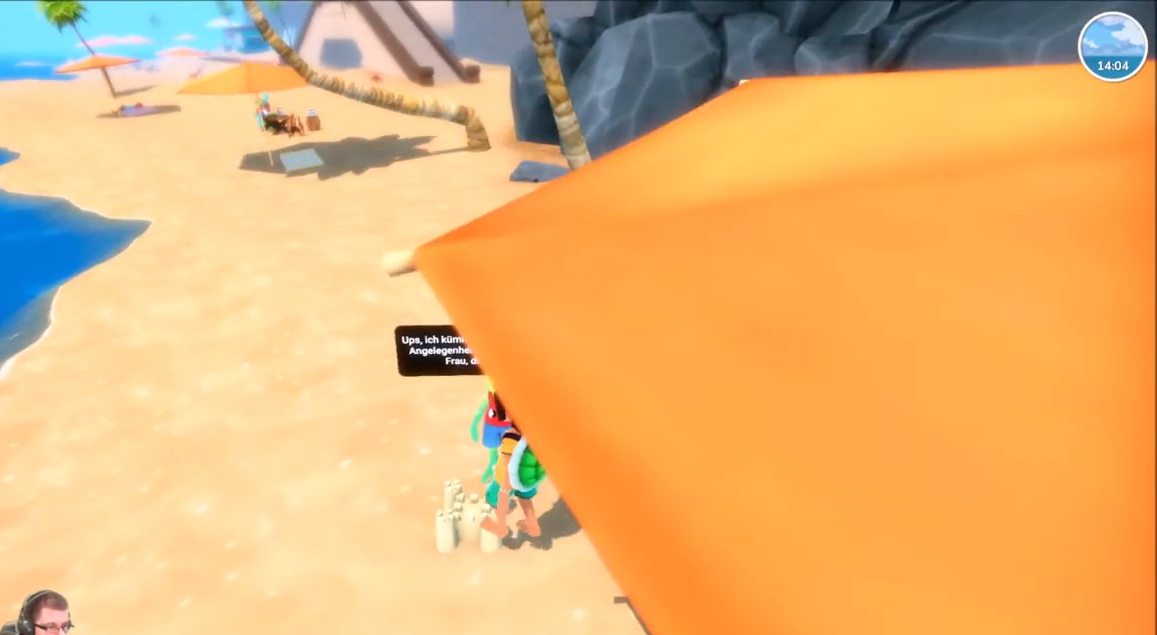
{"buttons": [], "left_stick": "center", "right_stick": "center", "events": []}
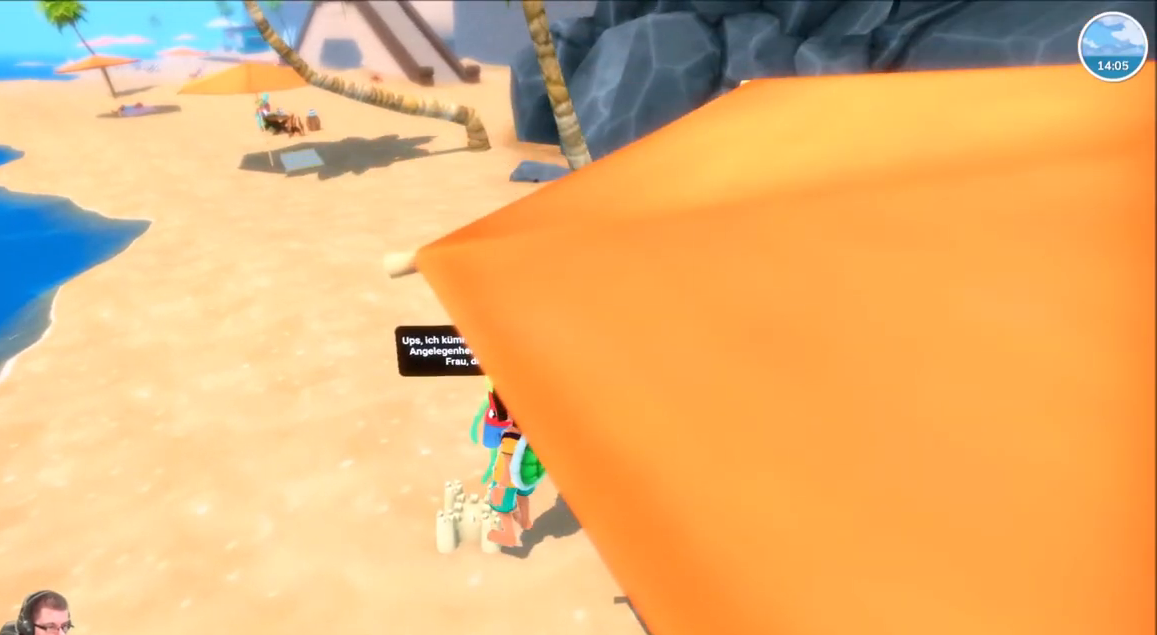
{"buttons": [], "left_stick": "center", "right_stick": "right", "events": [[134, "left_stick", "down-right"], [234, "right_stick", "up-right"], [334, "right_stick", "right"], [467, "left_stick", "center"]]}
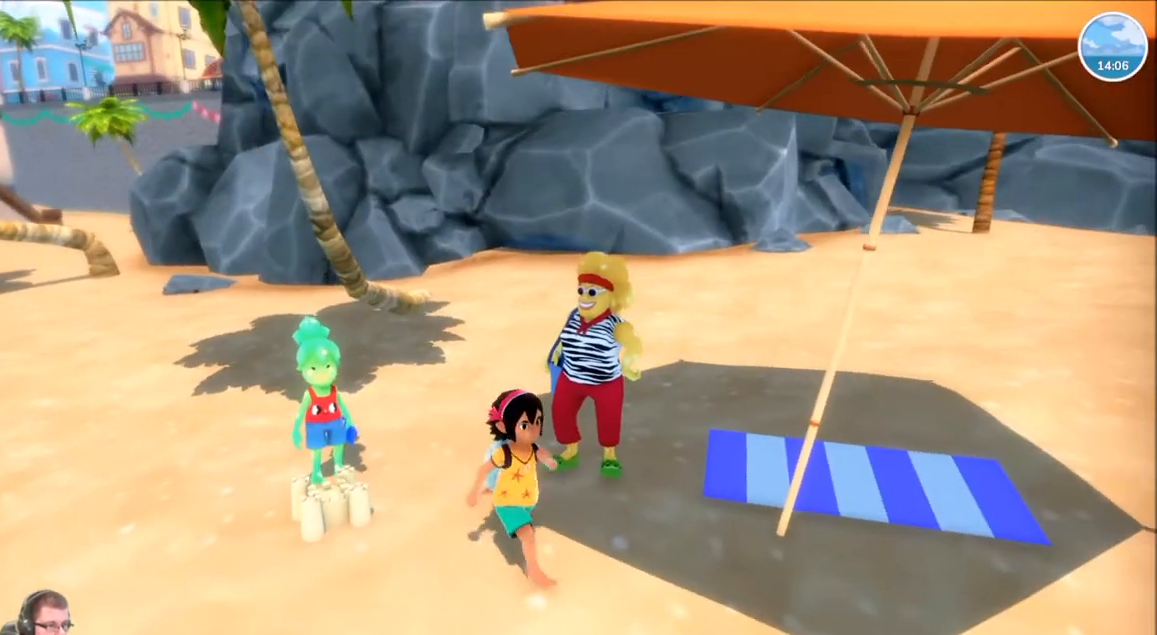
{"buttons": [], "left_stick": "center", "right_stick": "center", "events": [[33, "right_stick", "center"]]}
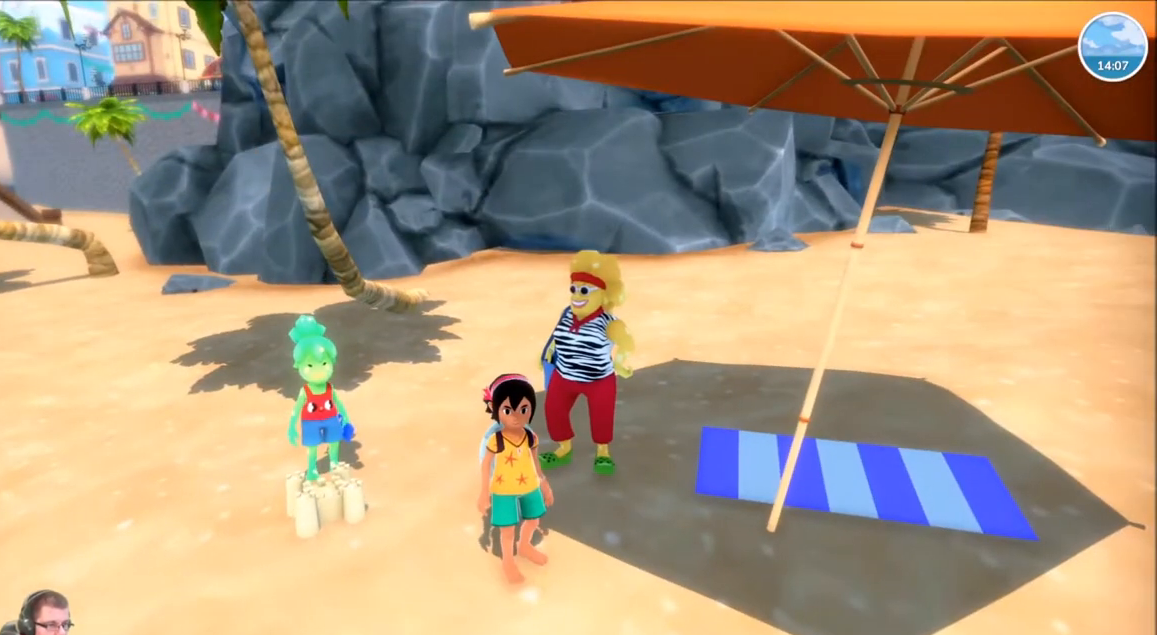
{"buttons": [], "left_stick": "center", "right_stick": "center", "events": [[334, "left_stick", "up"], [434, "left_stick", "center"]]}
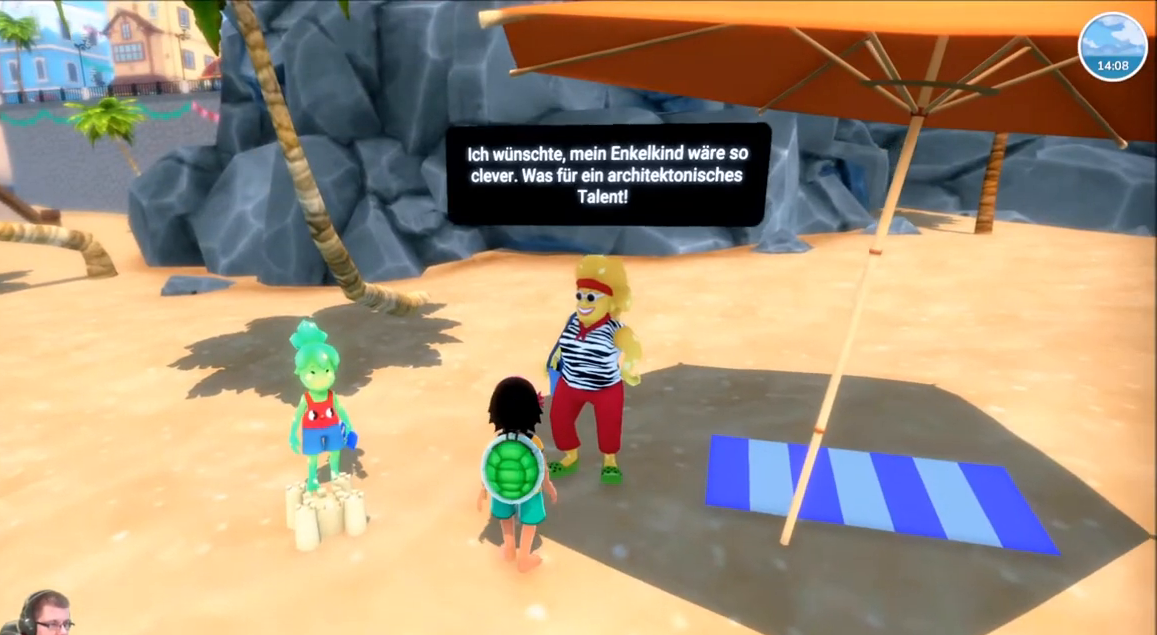
{"buttons": [], "left_stick": "center", "right_stick": "center", "events": [[133, "right_stick", "right"], [200, "right_stick", "up-right"], [300, "right_stick", "center"]]}
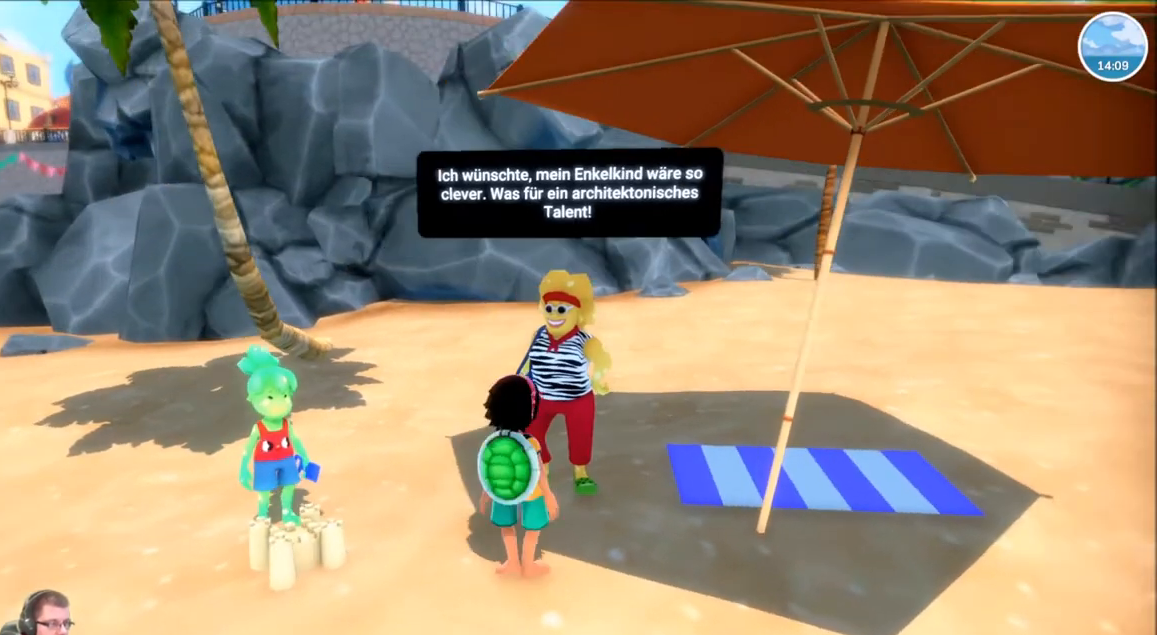
{"buttons": [], "left_stick": "up-right", "right_stick": "center", "events": [[34, "left_stick", "right"], [34, "right_stick", "right"], [334, "left_stick", "up-right"], [367, "right_stick", "center"]]}
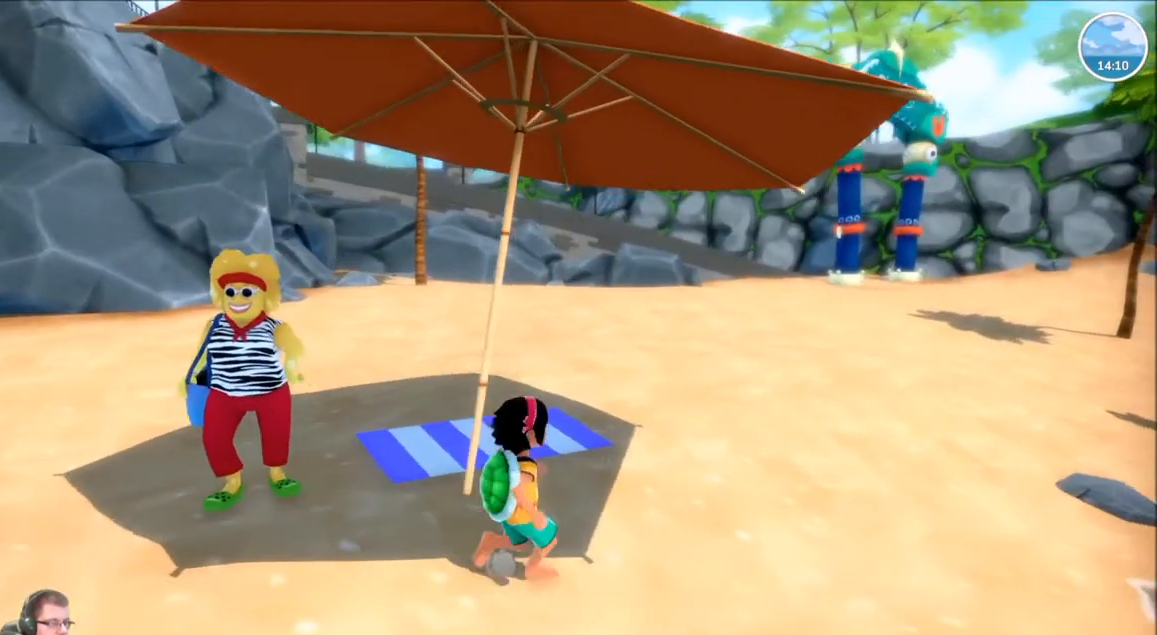
{"buttons": ["R2"], "left_stick": "up-right", "right_stick": "center", "events": [[367, "R2", "down"]]}
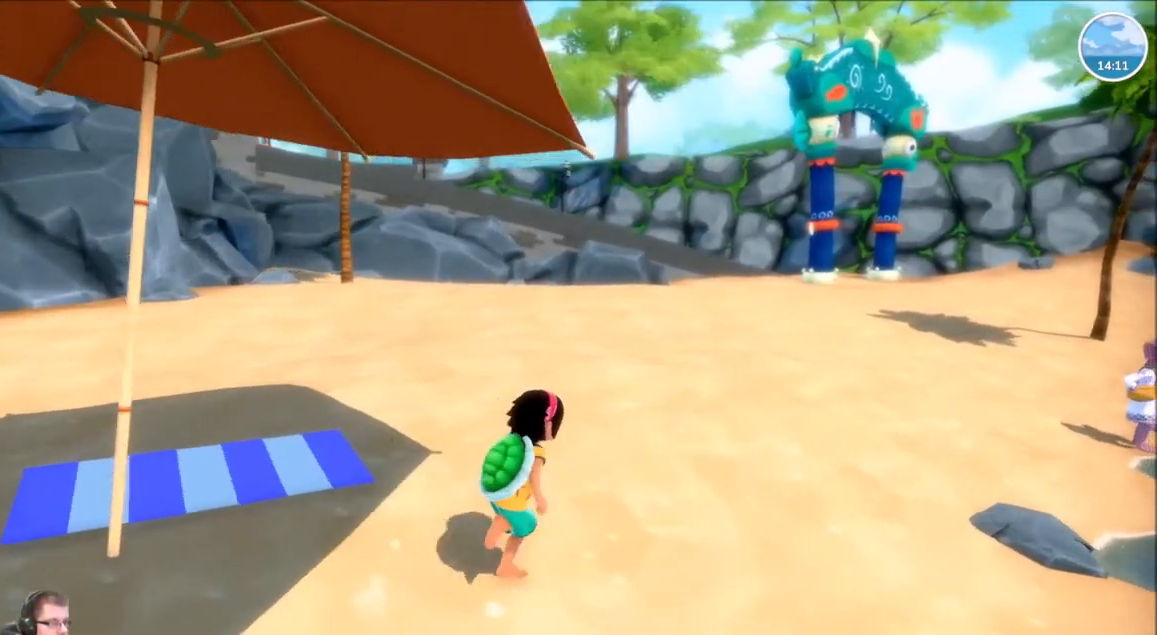
{"buttons": ["R2"], "left_stick": "up", "right_stick": "center", "events": [[67, "right_stick", "right"], [434, "left_stick", "up"], [501, "right_stick", "center"]]}
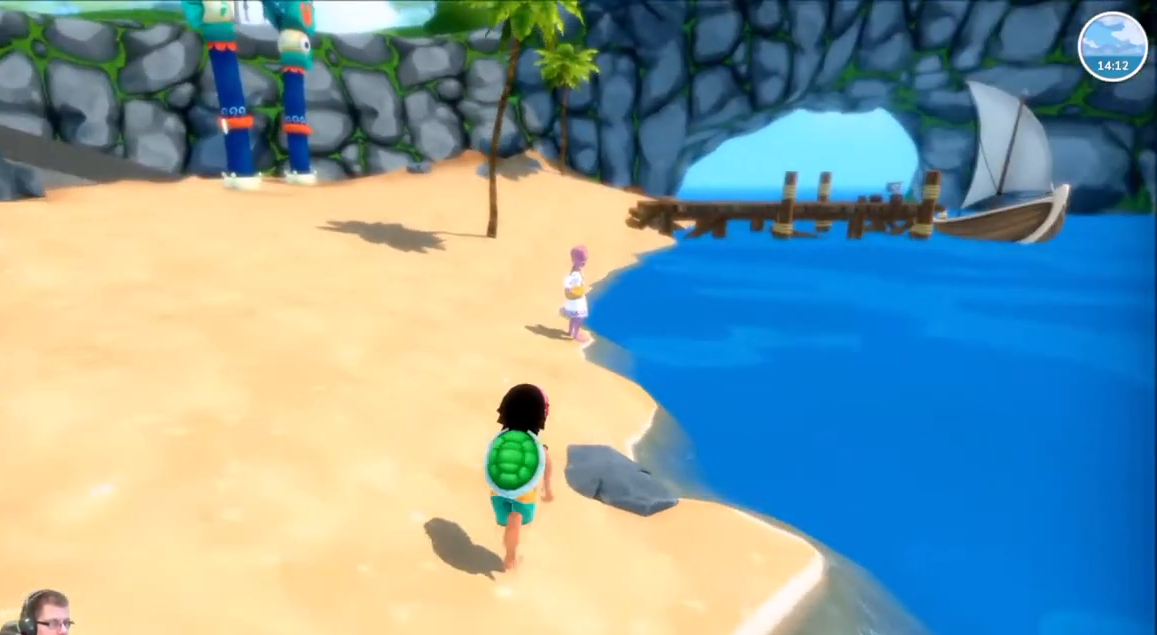
{"buttons": ["R2"], "left_stick": "up", "right_stick": "center", "events": []}
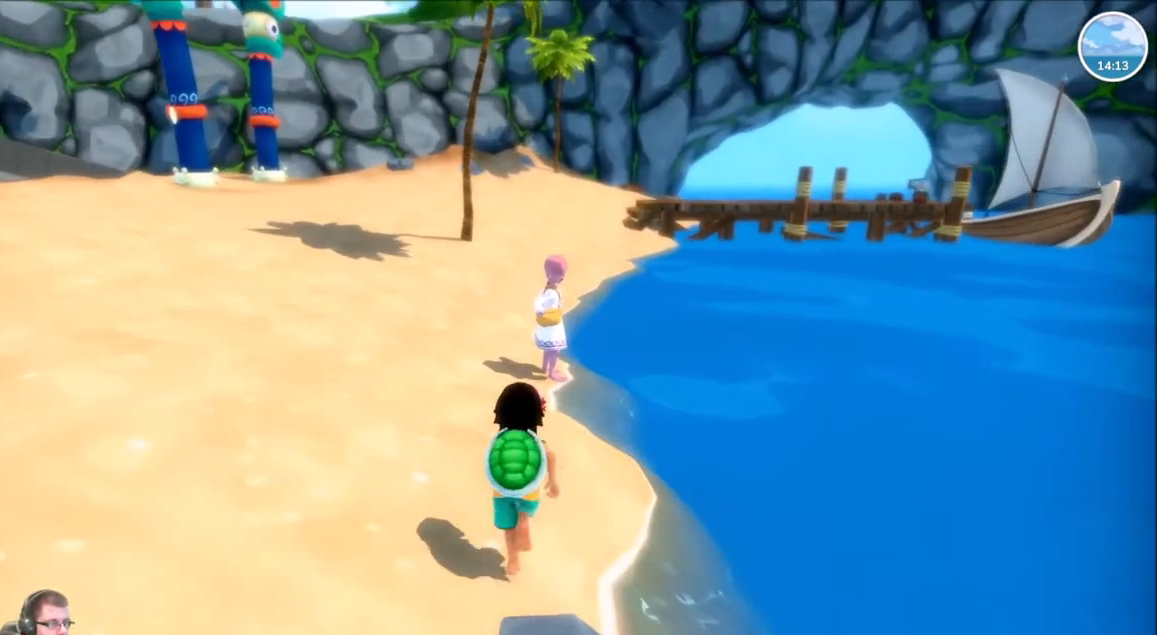
{"buttons": [], "left_stick": "center", "right_stick": "center", "events": [[467, "R2", "up"], [501, "left_stick", "center"]]}
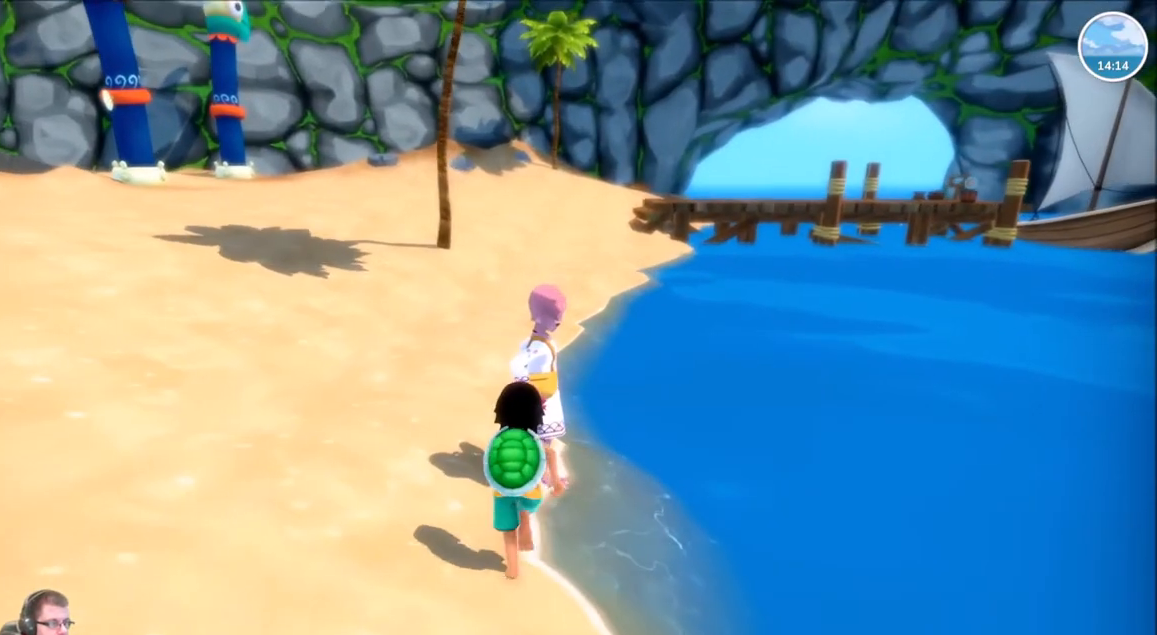
{"buttons": [], "left_stick": "center", "right_stick": "center", "events": []}